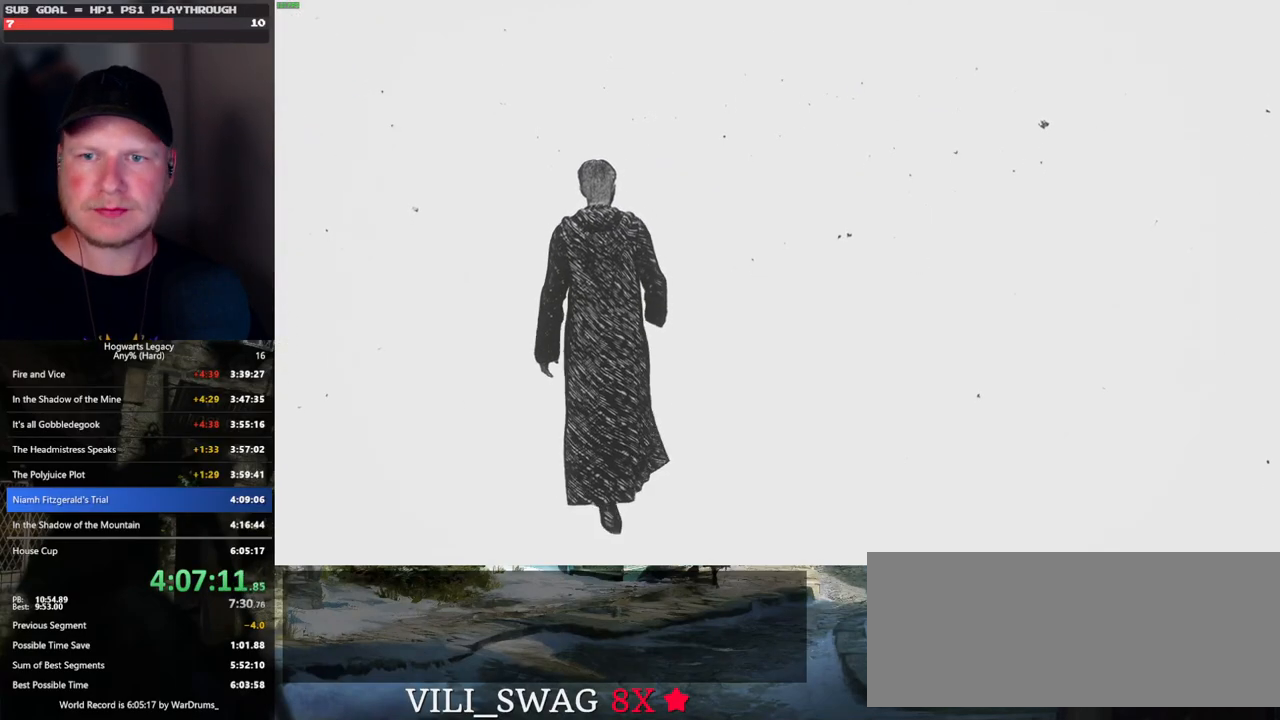
Gameplay with keyboard and mouse; each line is a JSON object with the keys and mouse buttons held at the frame after it. "events" lists presses ("down") and releases ("up") of ".", "/", "0", "1", "2", "3", "4", "5", "6", "7", "8", "9", "a", "alt_l", "alt_r", "b", "backslash", "backspace", "c", "caps_lock", "comma", "ctrl_l", "ctrl_r", "d", "e", "equals", "escape", "f", "f1", "f10", "f11", "f12", "f2", "f3", "f4", "f5", "f6", "f7", "f8", "f9", "g", "h", "i", "j", "k", "l", "lbracket", "m", "minus", "n", "o", "p", "q", "quote", "r", "rbracket", "return", "s", "semicolon", "shift_l", "shift_r", "space", "super", "t", "tab", "tilde", "u", "v", "w", "x", "y", "z", "mouse_left", "mouse_wheel", "mouse_right", "mouse_mb4" and "mouse_mb5" between this image and that frame as [ms after this image, input, new state], when the widget could be followed in between. "mouse_left", "mouse_wheel", "mouse_right", "mouse_mb4", "mouse_mb5" = the "left", "wheel", "right", "mb4", "mb5" buttons of the "mouse" list. No other keys are recorded. "wheel" means that the mouse wheel is clicked or scrolled. Mouse movement is not recorded.
{"keys": ["w"], "mouse": [], "events": []}
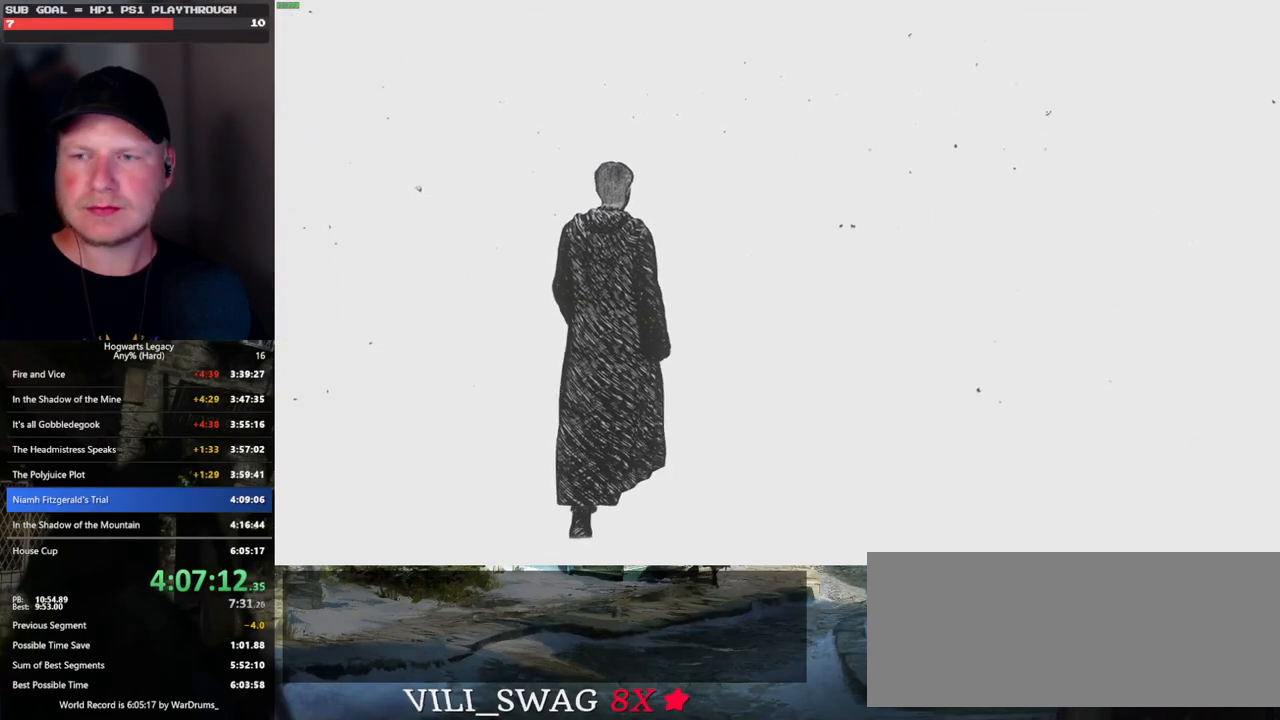
{"keys": ["w"], "mouse": [], "events": []}
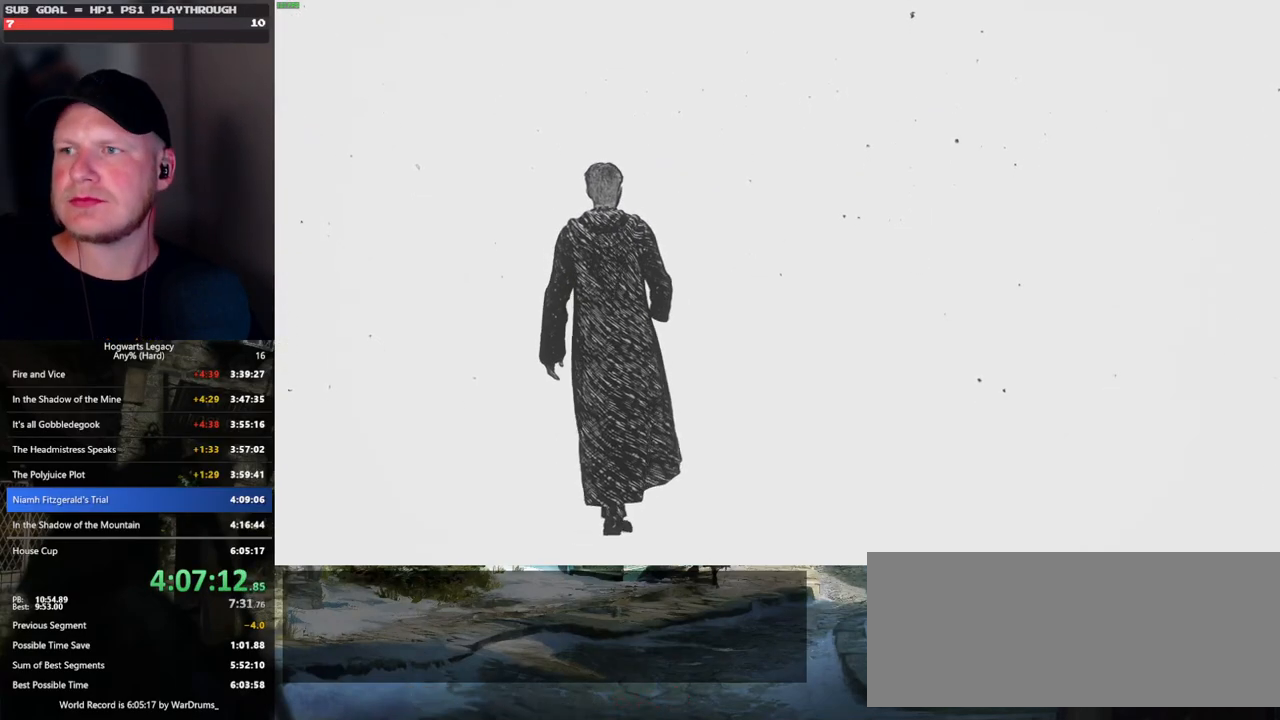
{"keys": ["w"], "mouse": [], "events": []}
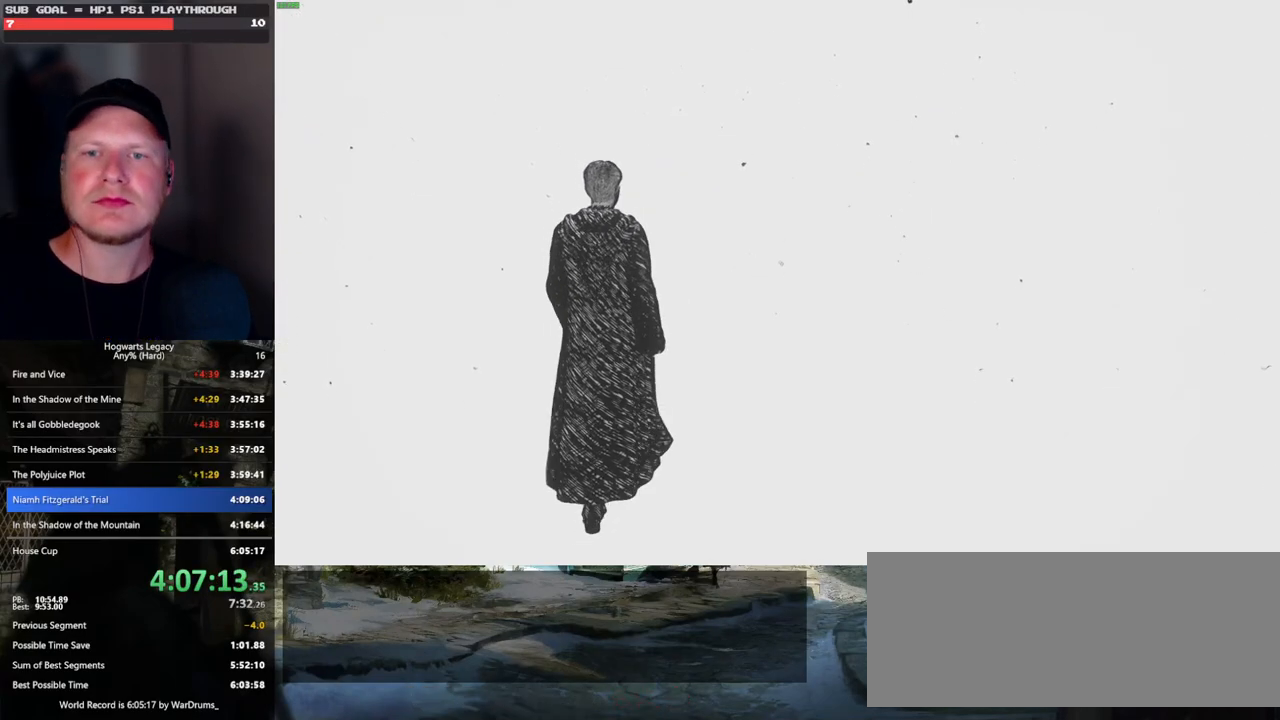
{"keys": ["w"], "mouse": [], "events": []}
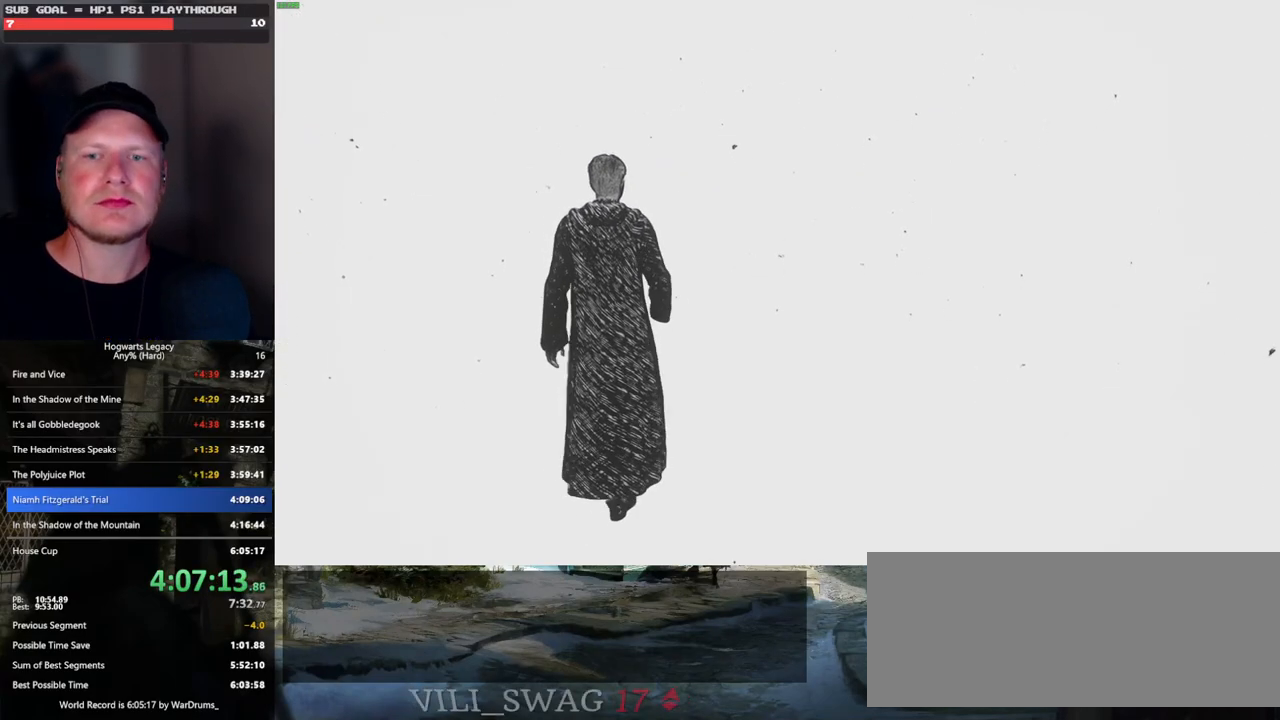
{"keys": ["w"], "mouse": [], "events": []}
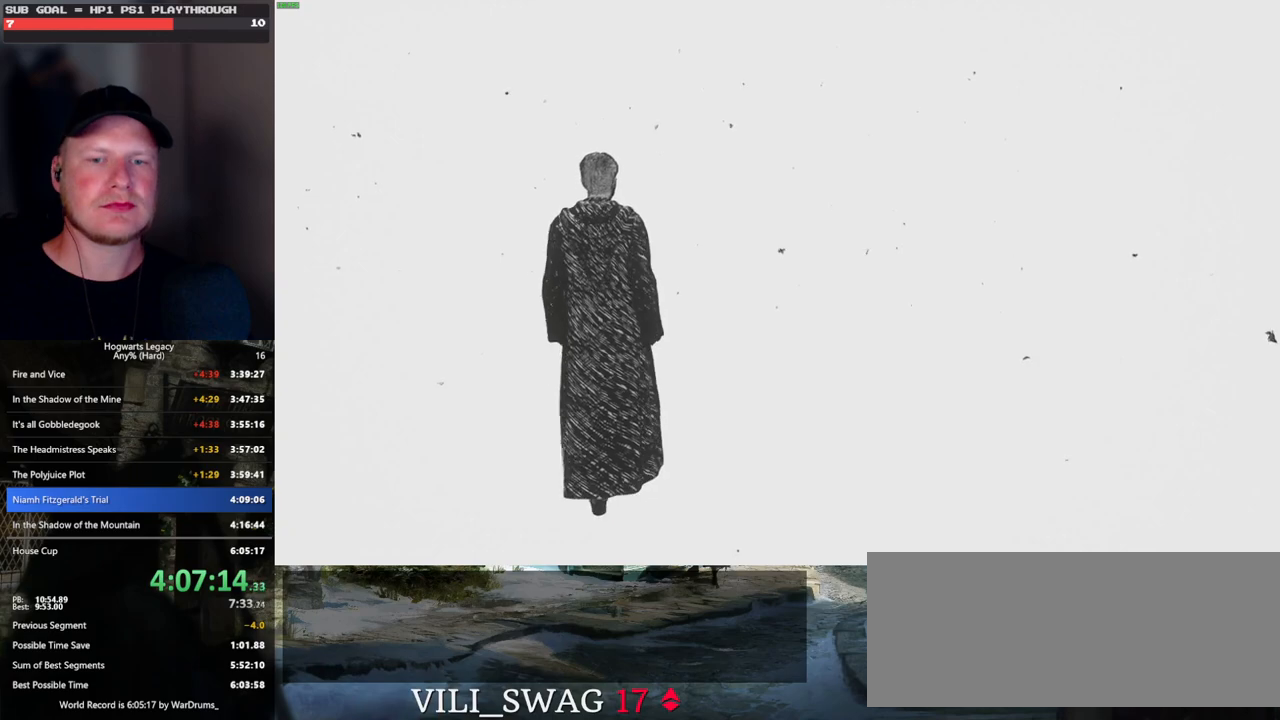
{"keys": ["w"], "mouse": [], "events": []}
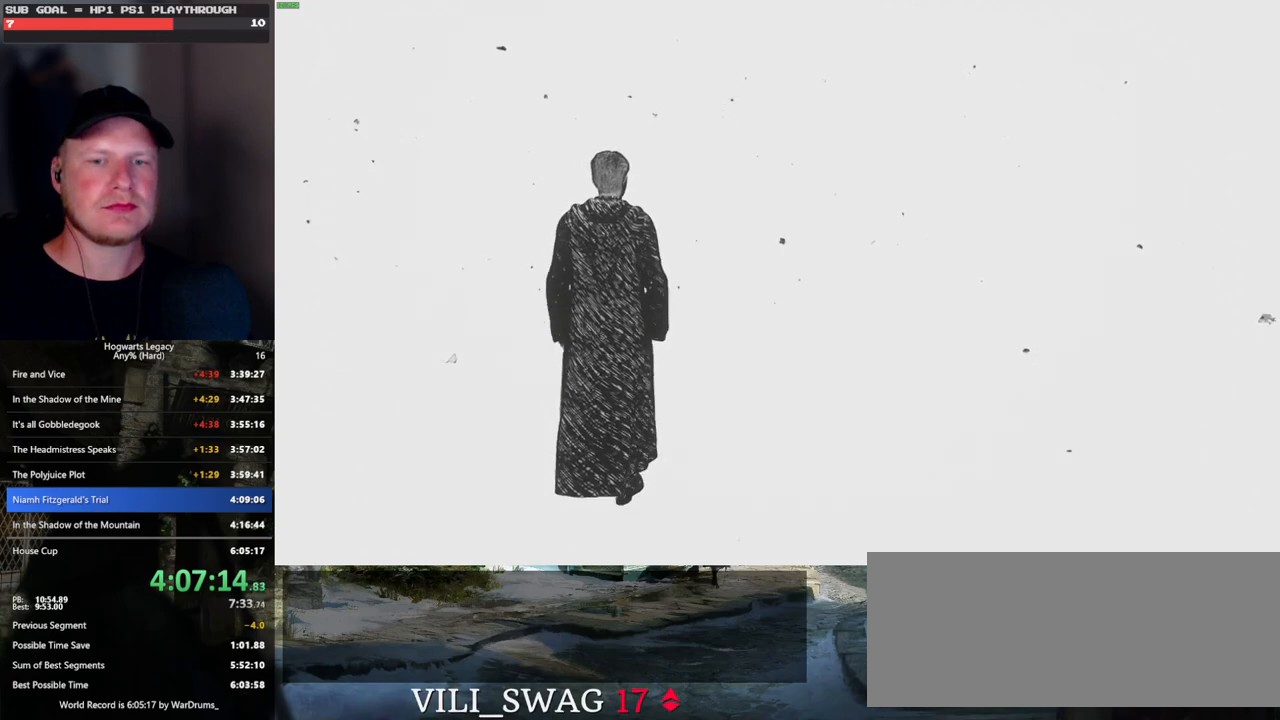
{"keys": ["w"], "mouse": [], "events": []}
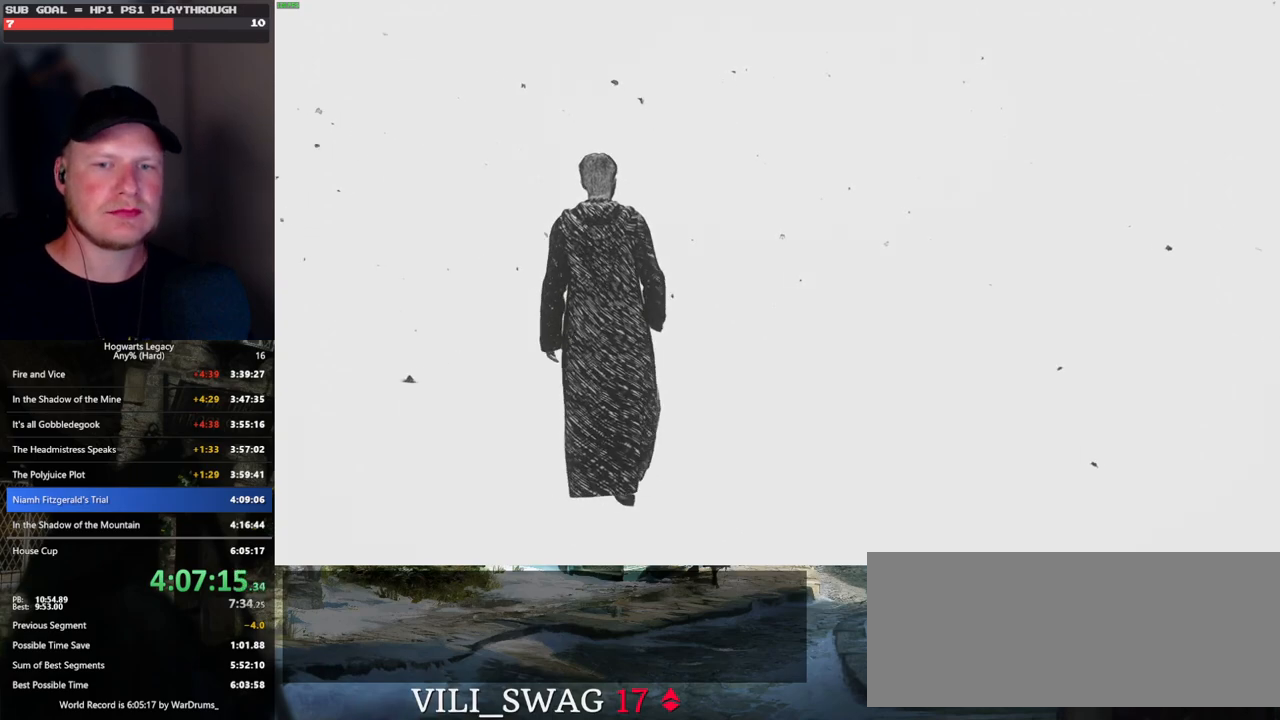
{"keys": ["w"], "mouse": [], "events": []}
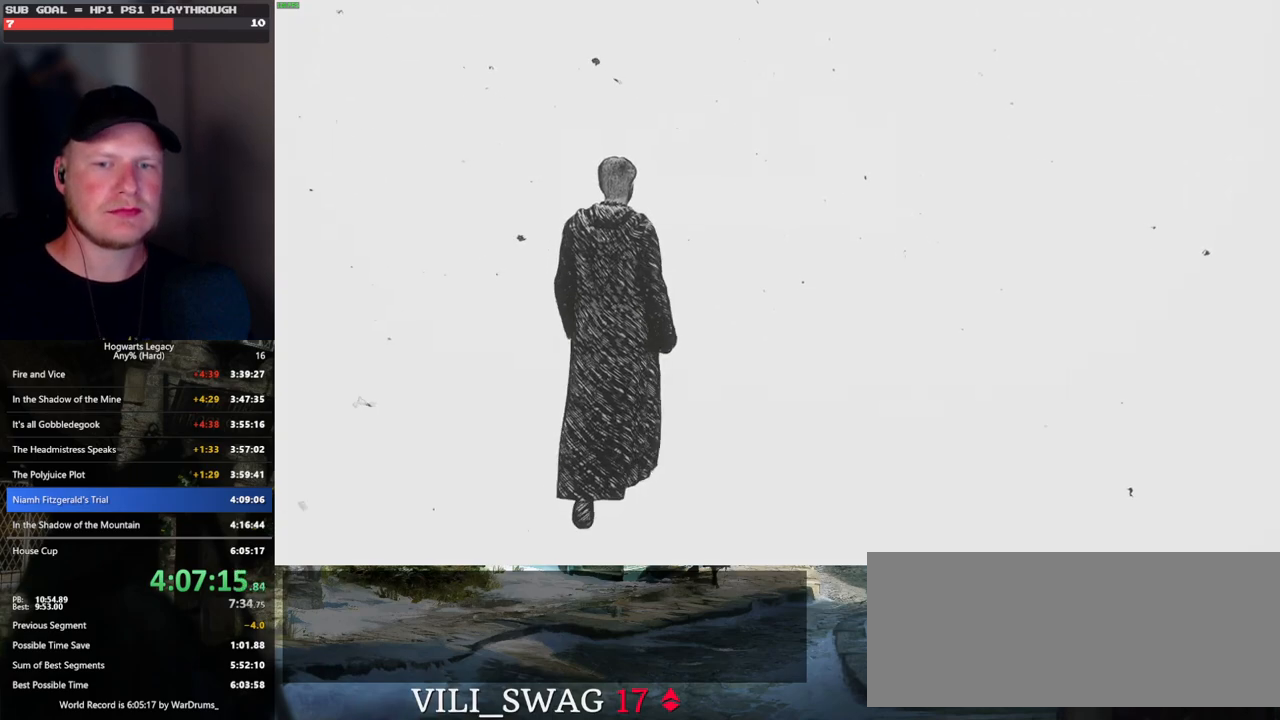
{"keys": ["w"], "mouse": [], "events": []}
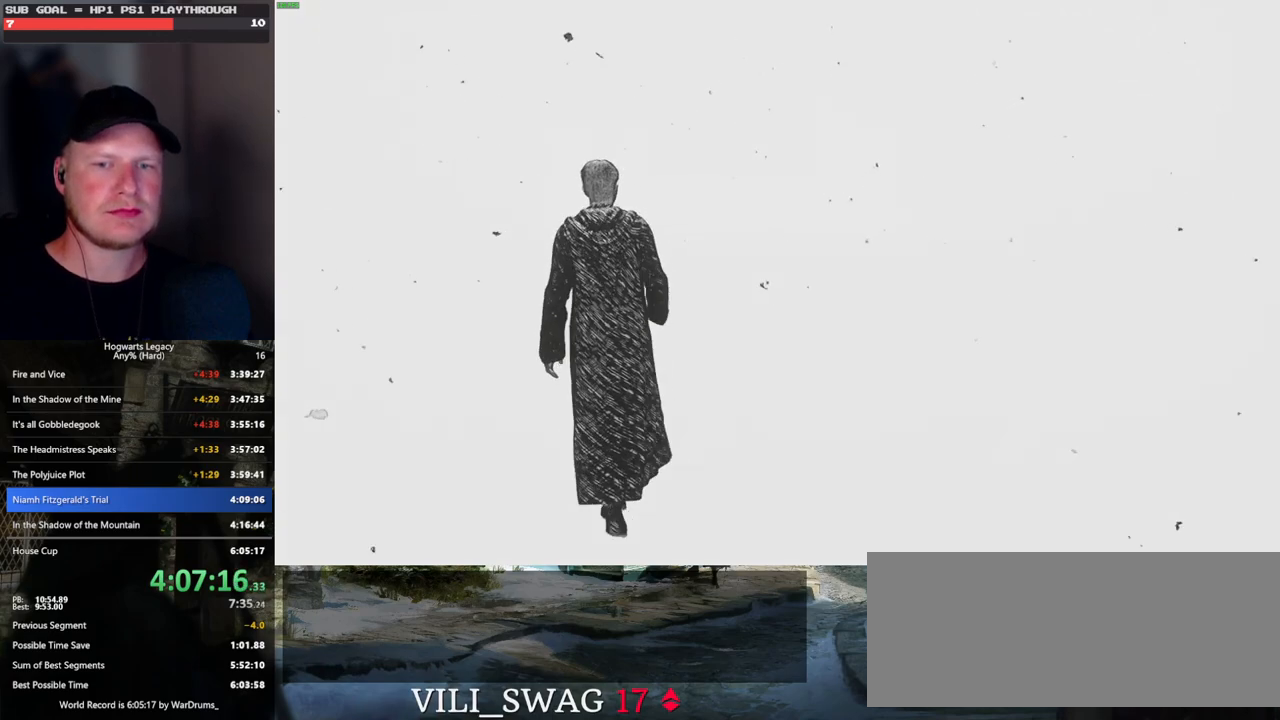
{"keys": ["w"], "mouse": [], "events": []}
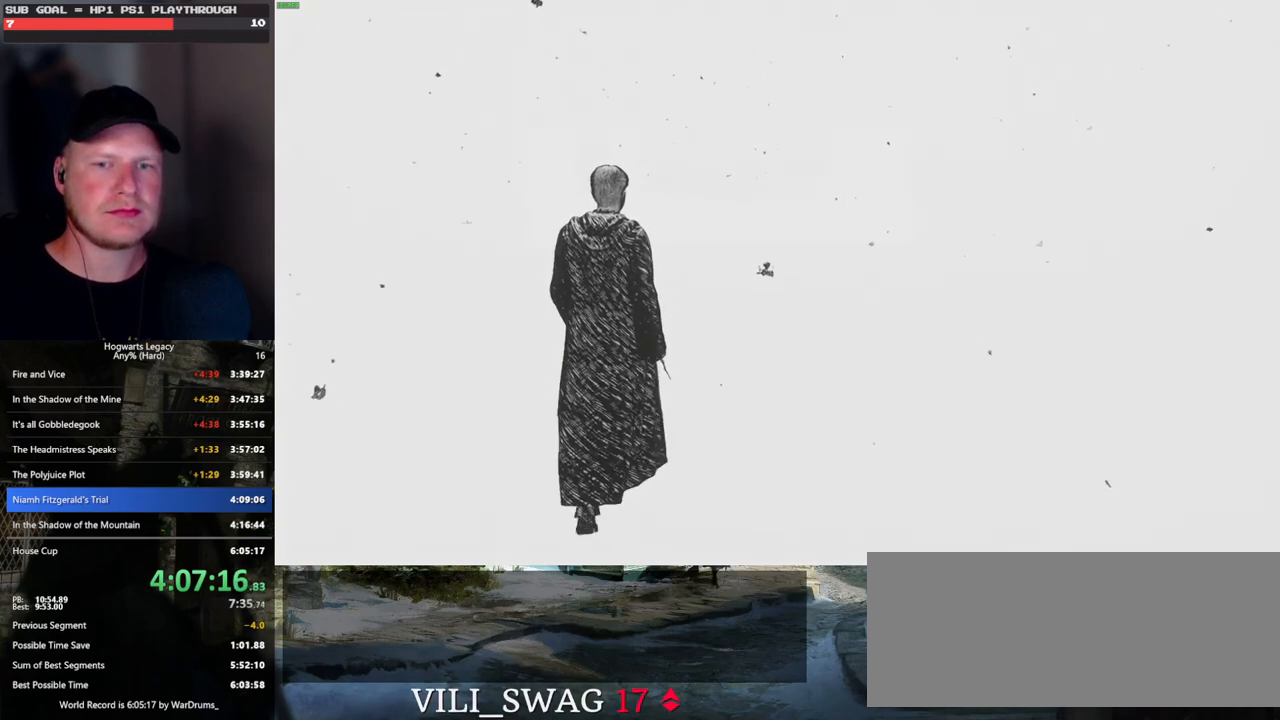
{"keys": ["w"], "mouse": [], "events": []}
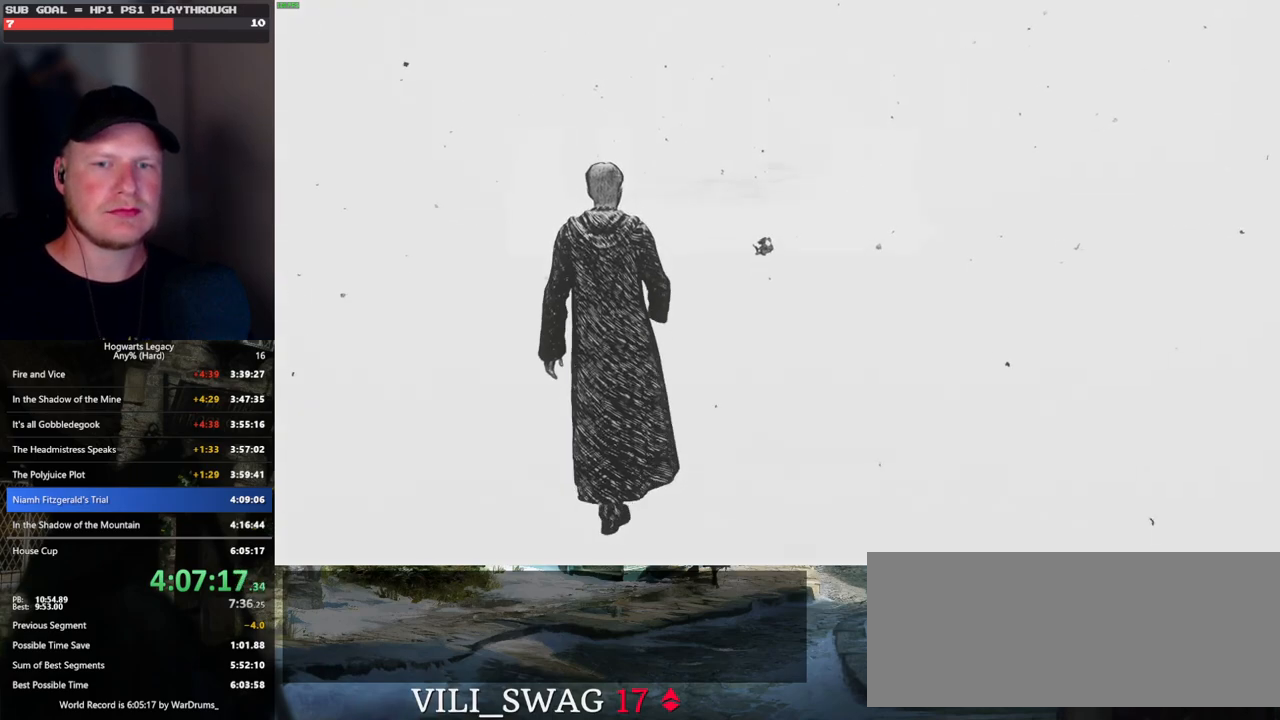
{"keys": ["w"], "mouse": [], "events": []}
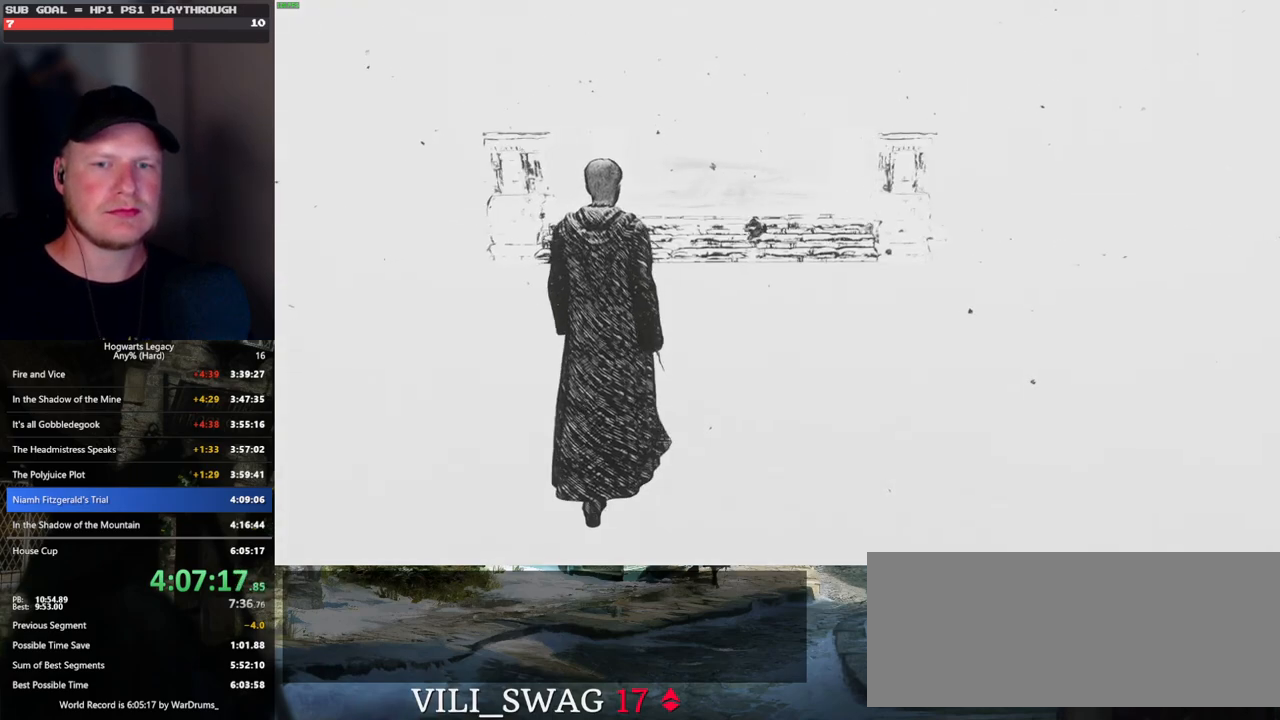
{"keys": ["w"], "mouse": [], "events": []}
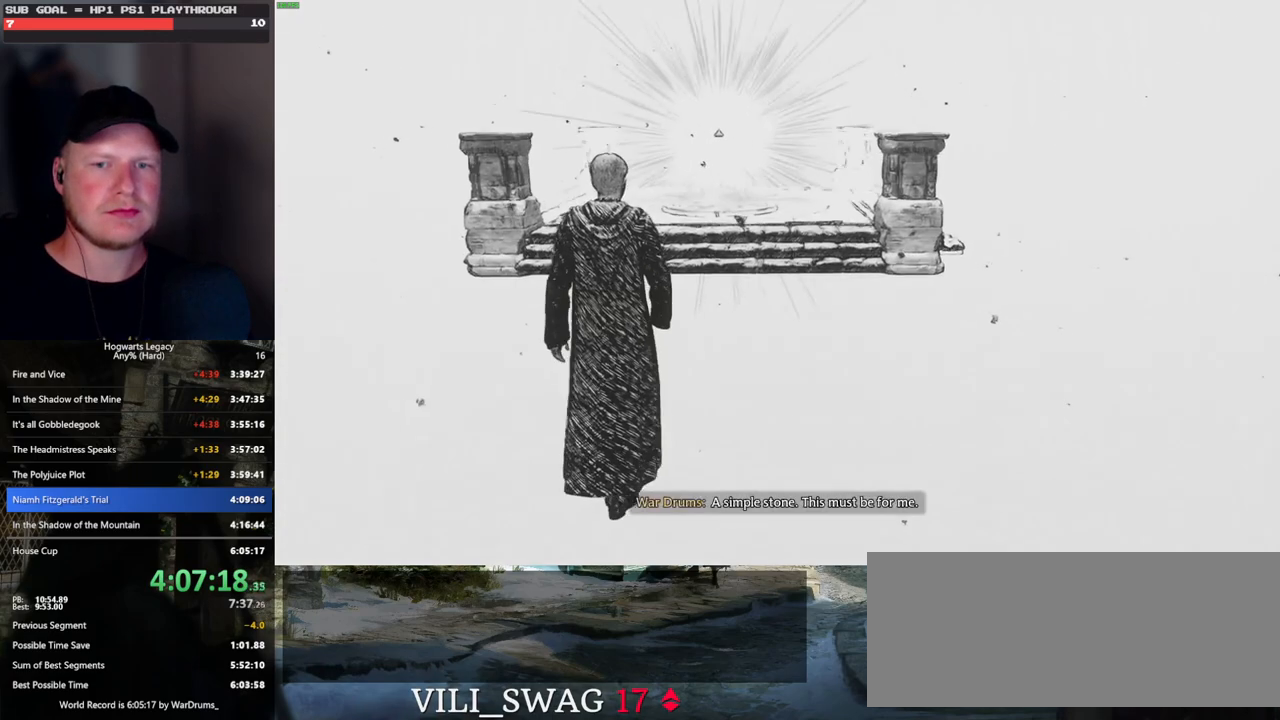
{"keys": ["w"], "mouse": [], "events": []}
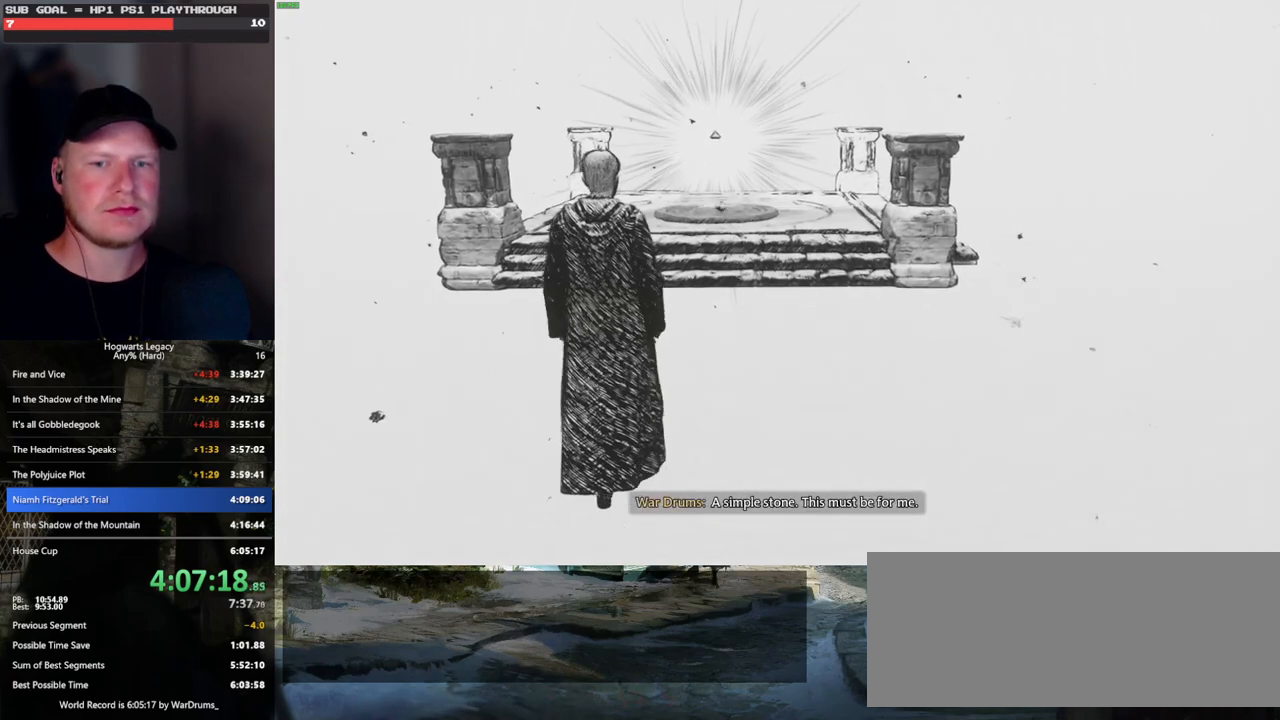
{"keys": ["w"], "mouse": [], "events": []}
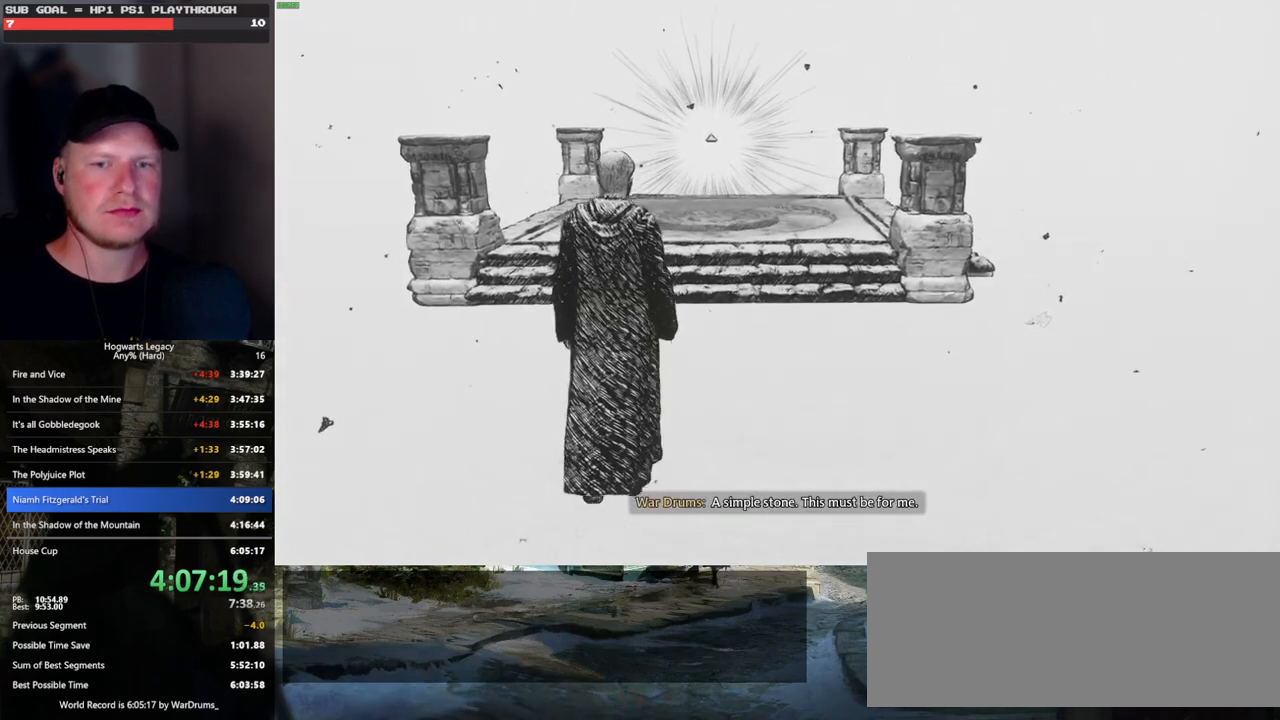
{"keys": ["w"], "mouse": [], "events": []}
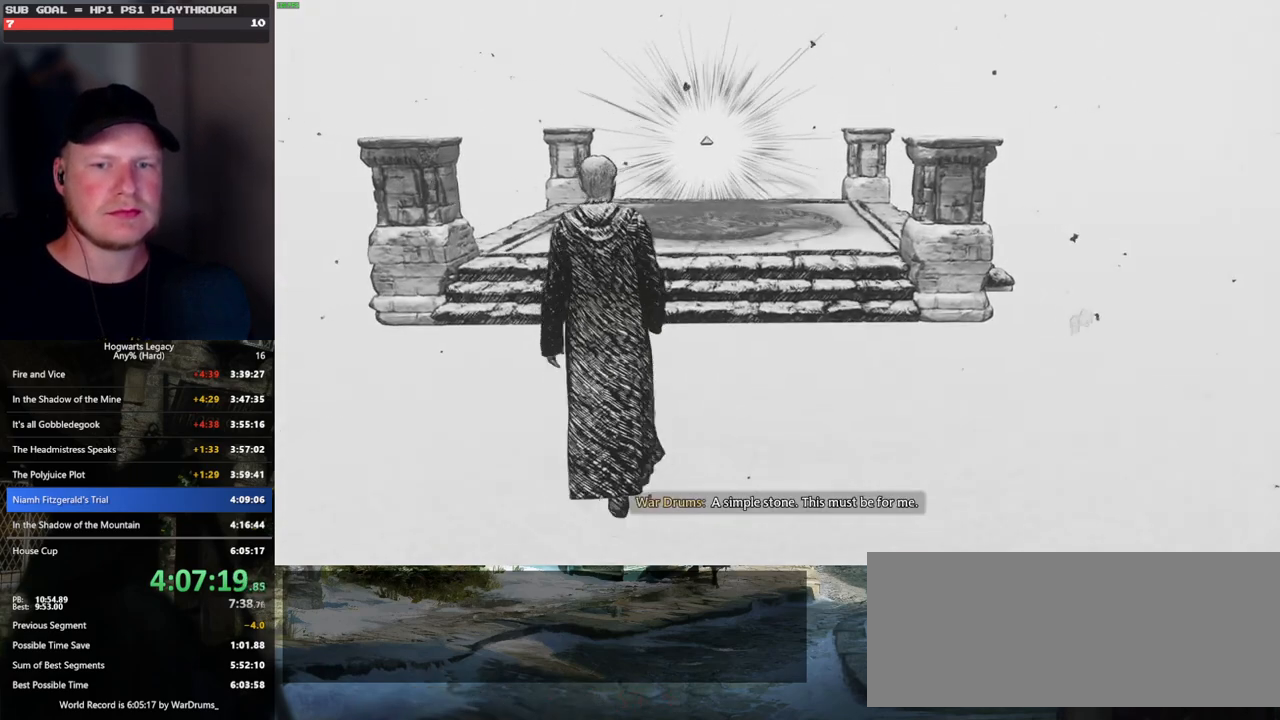
{"keys": ["w"], "mouse": [], "events": []}
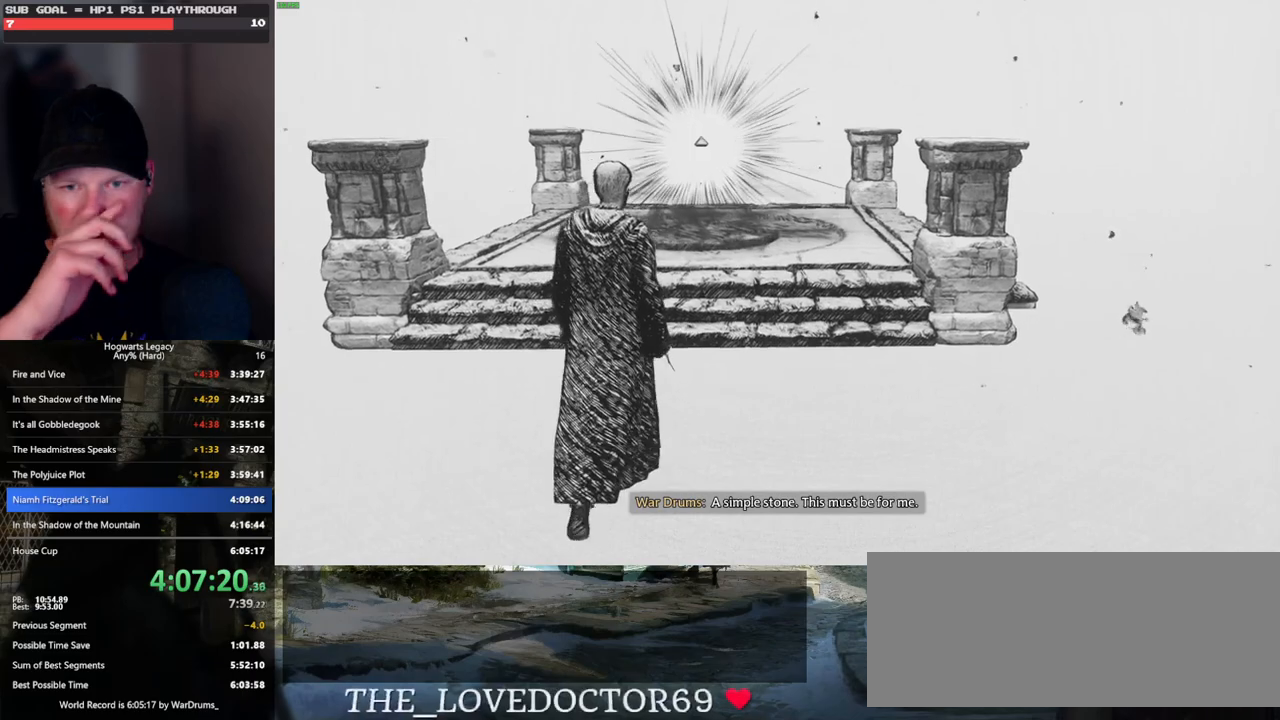
{"keys": ["w"], "mouse": [], "events": []}
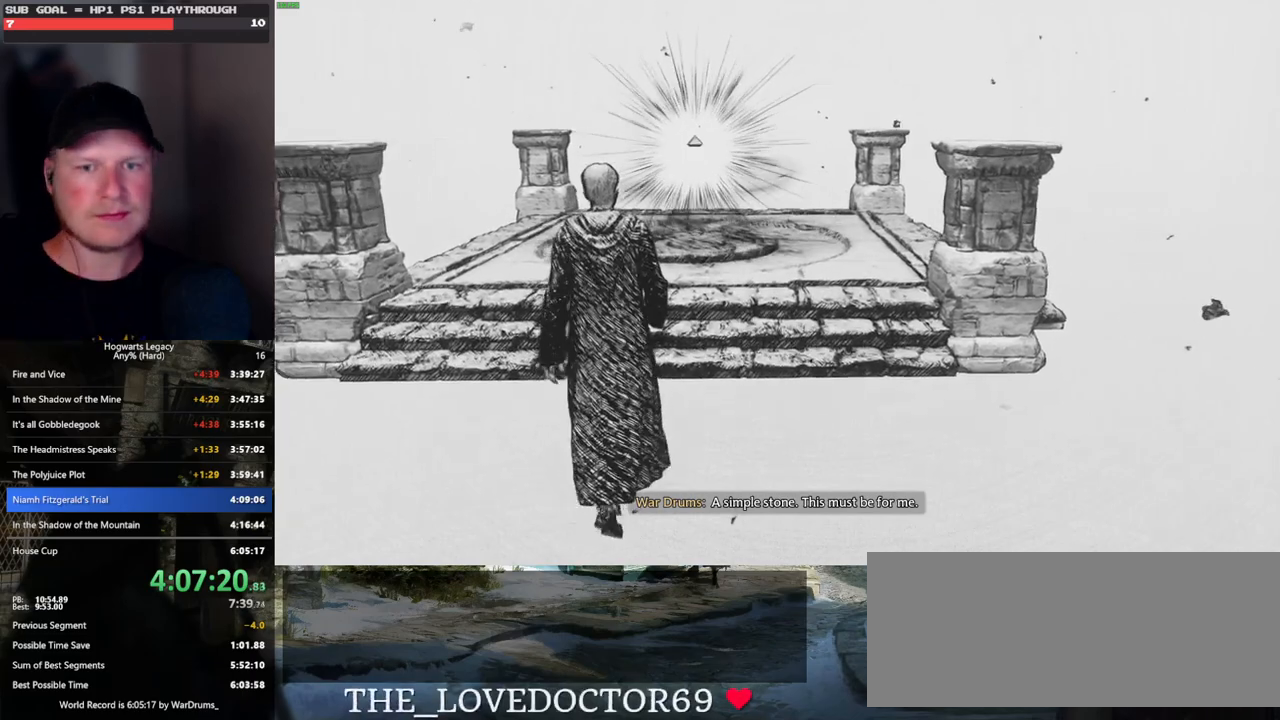
{"keys": ["w"], "mouse": [], "events": []}
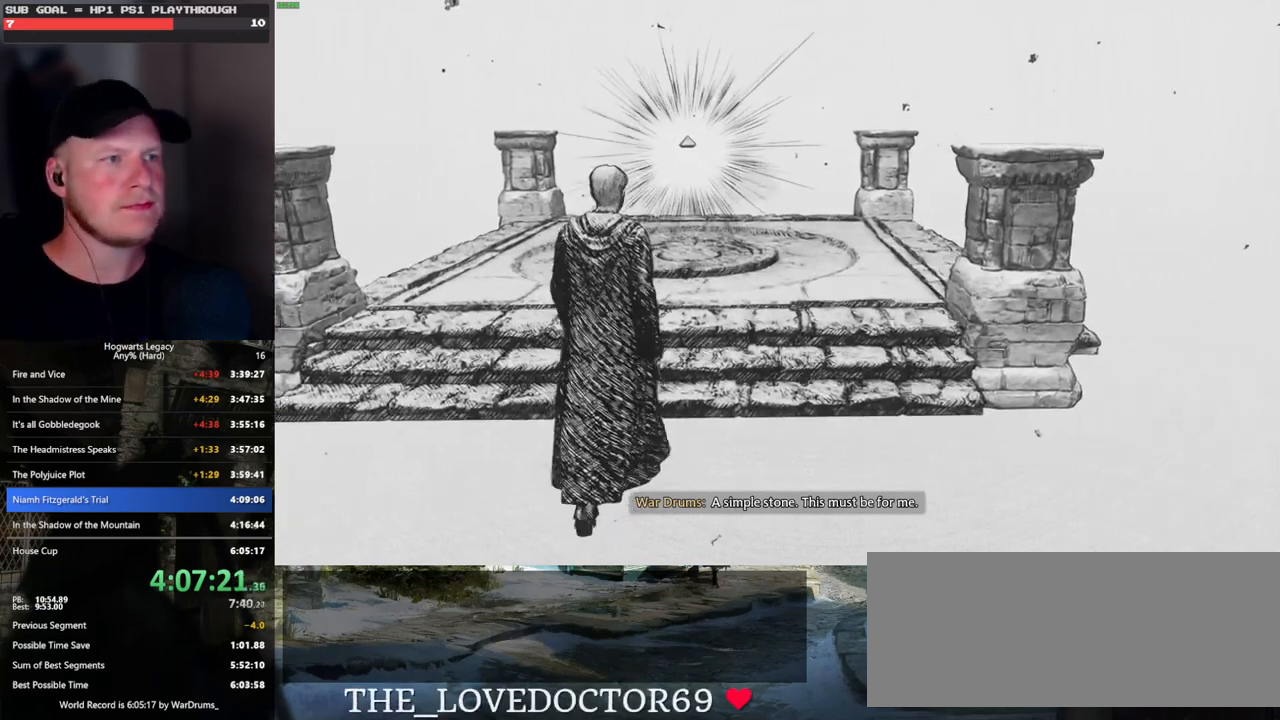
{"keys": ["w"], "mouse": [], "events": []}
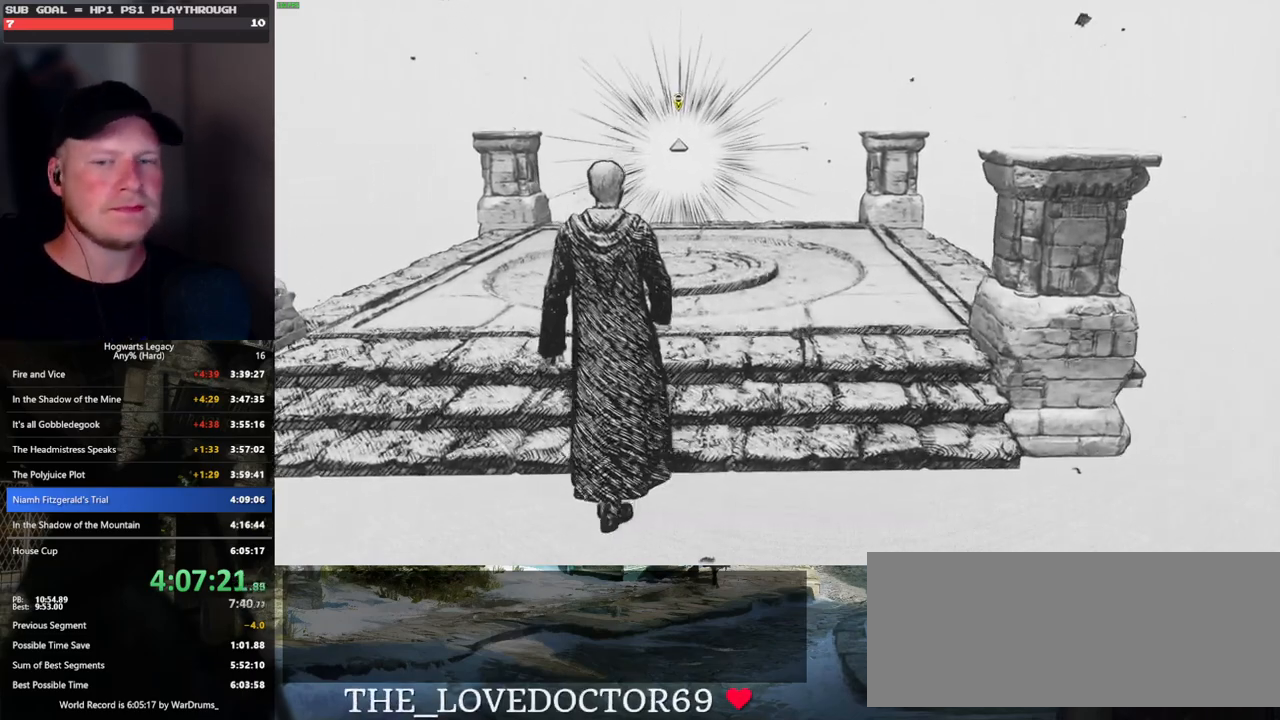
{"keys": ["w"], "mouse": [], "events": []}
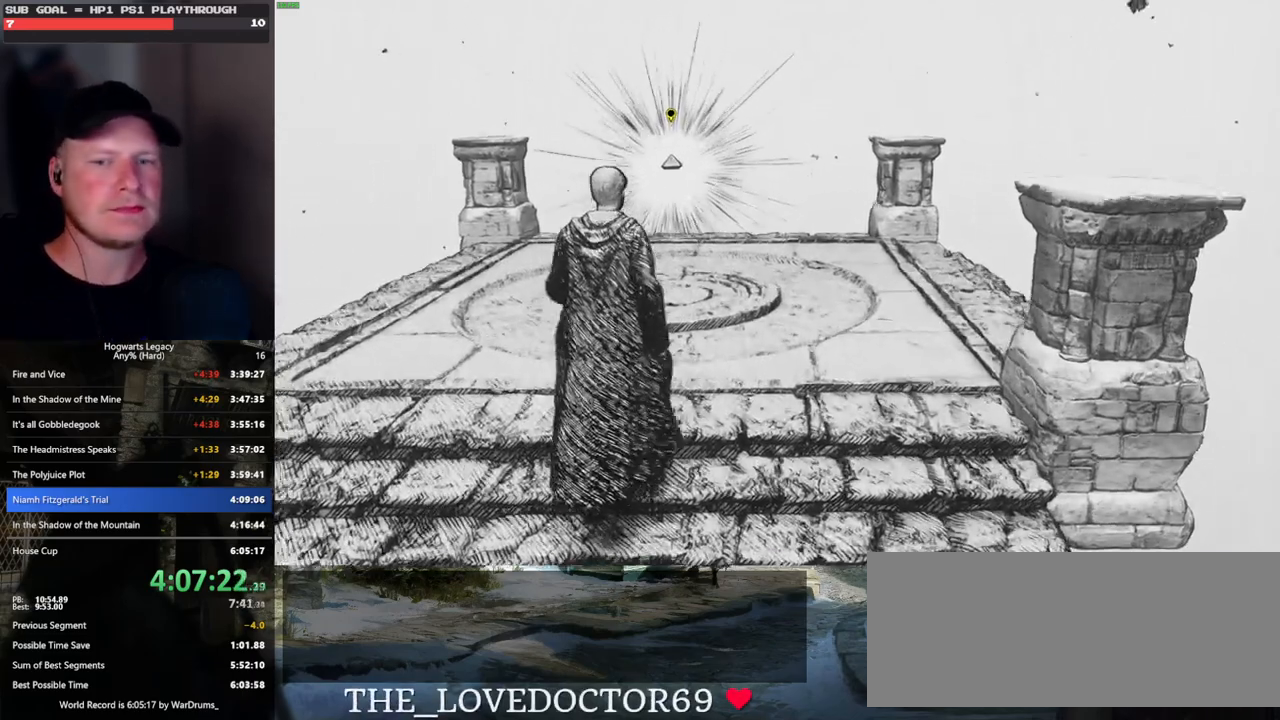
{"keys": ["w"], "mouse": [], "events": []}
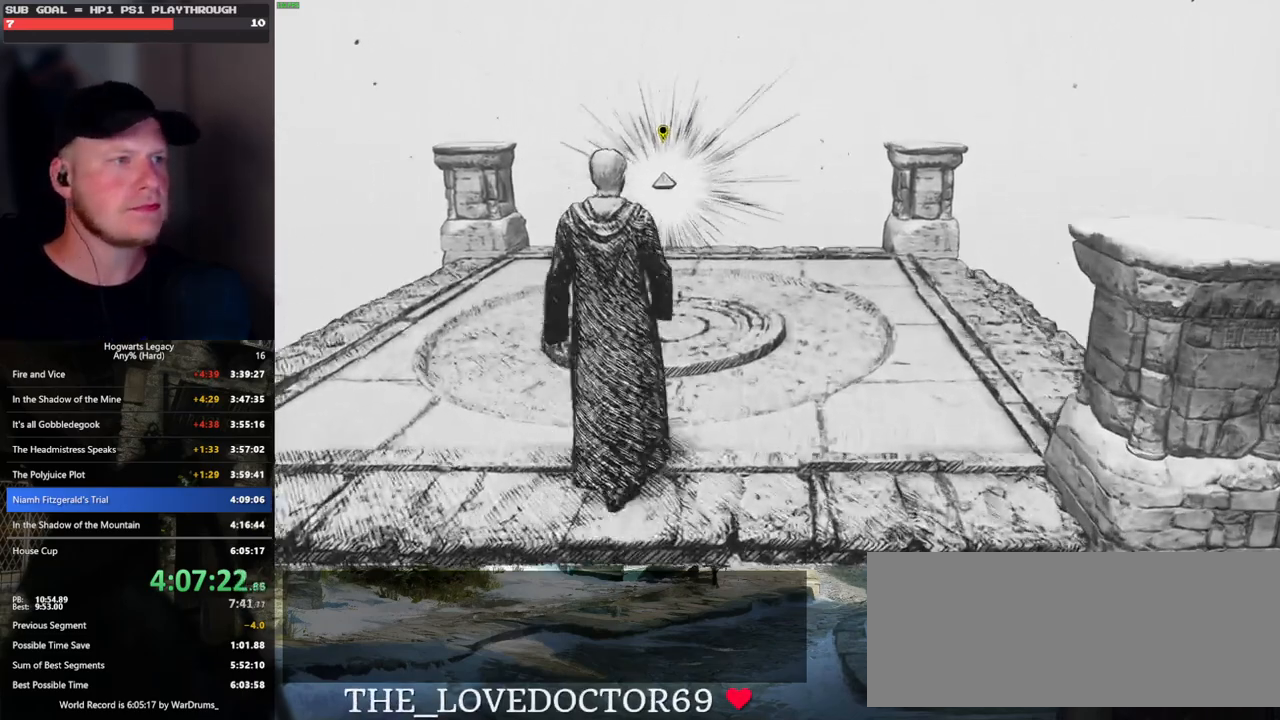
{"keys": ["w"], "mouse": [], "events": []}
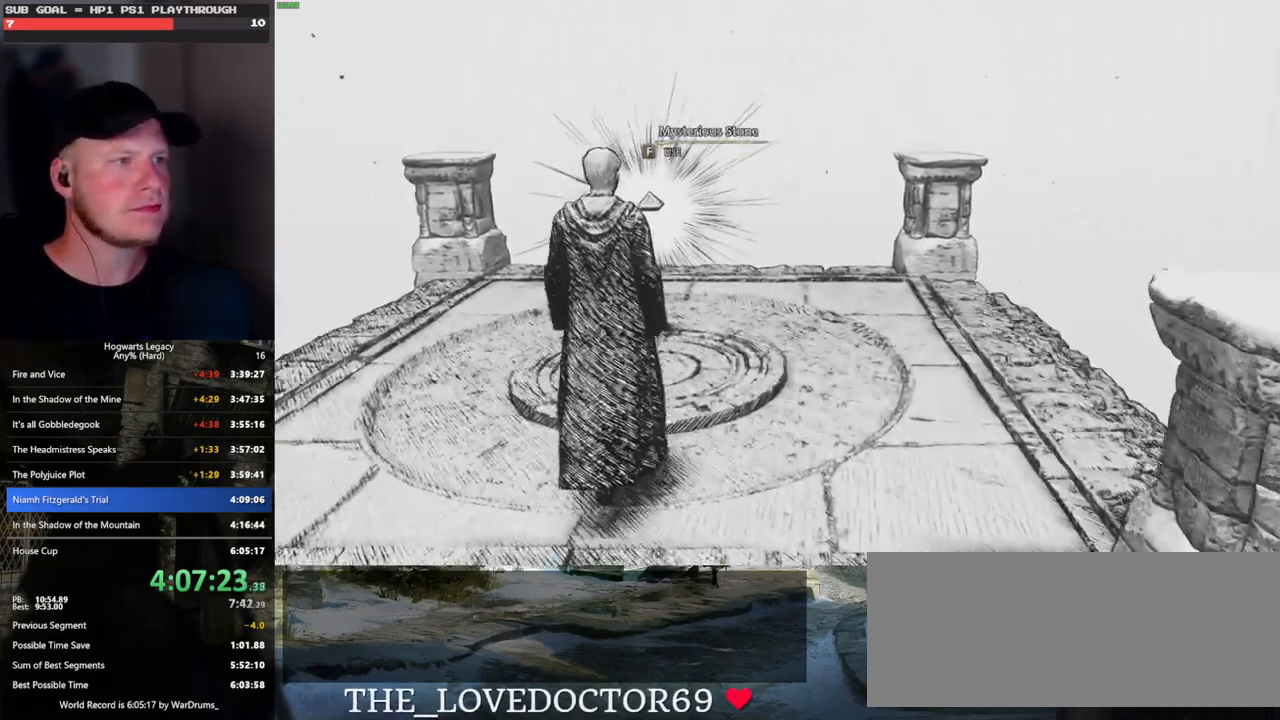
{"keys": ["f"], "mouse": [], "events": [[166, "f", "down"], [216, "w", "up"]]}
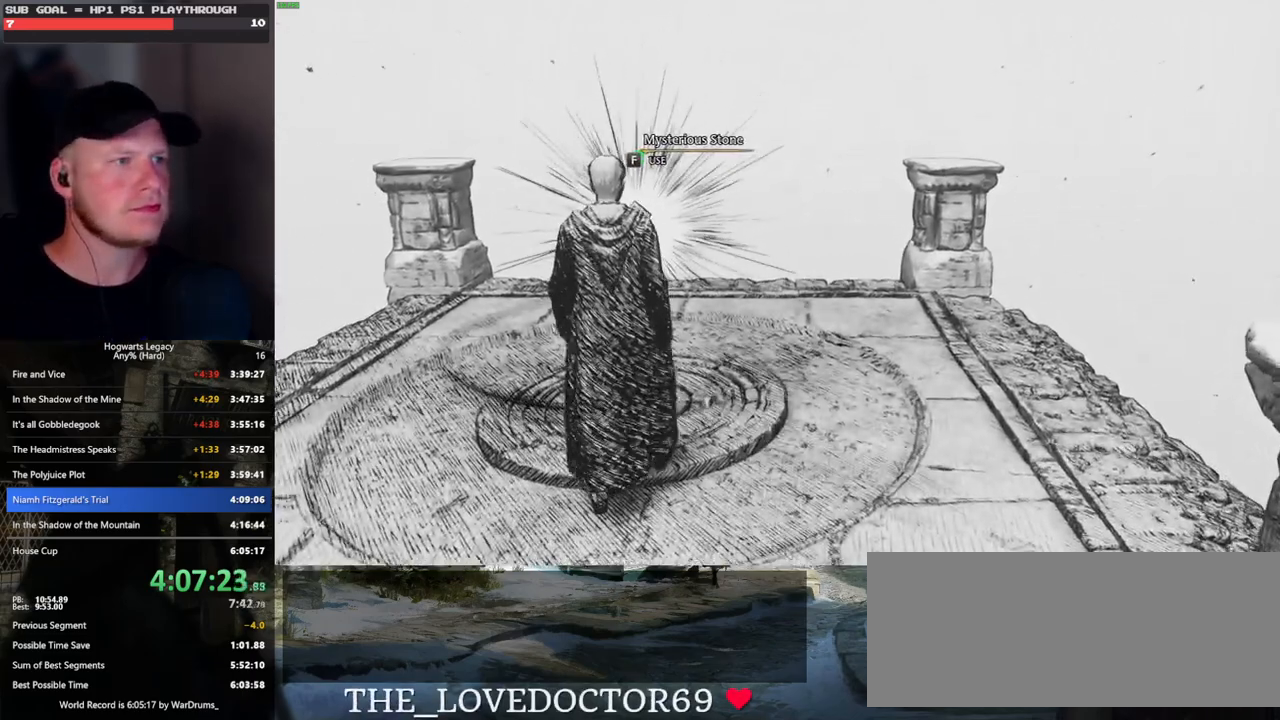
{"keys": ["f"], "mouse": [], "events": []}
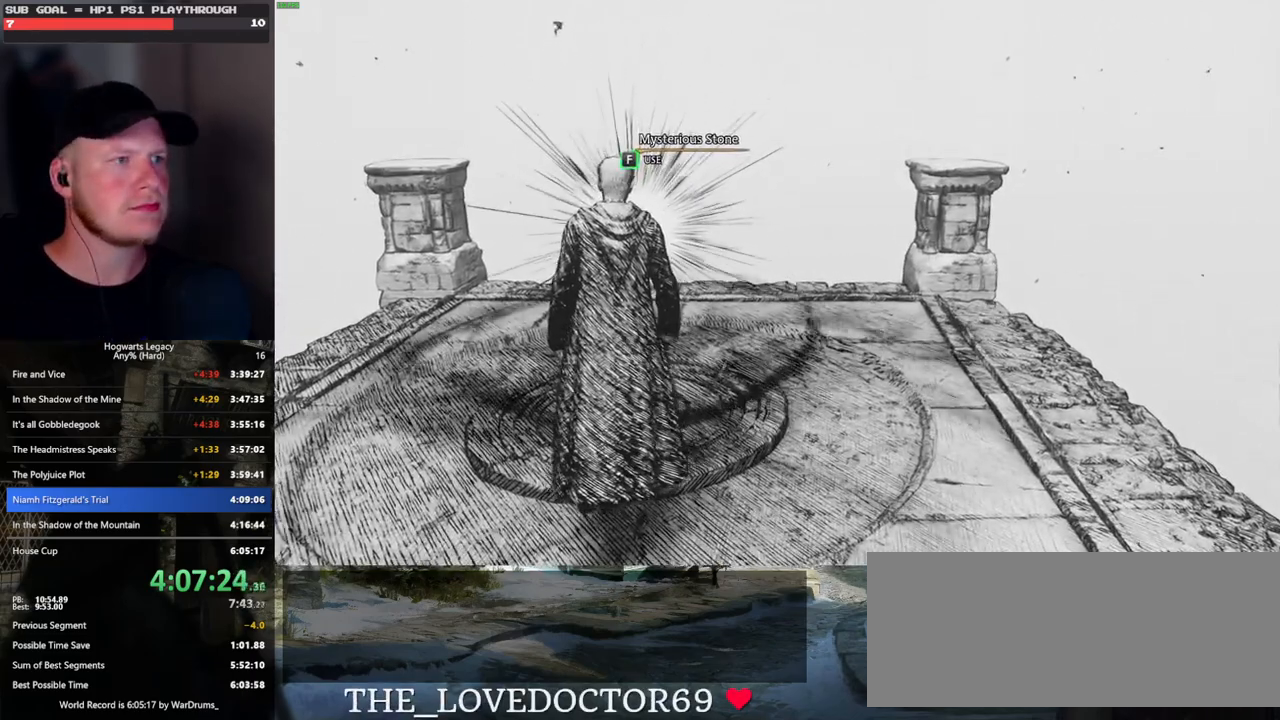
{"keys": ["f"], "mouse": [], "events": []}
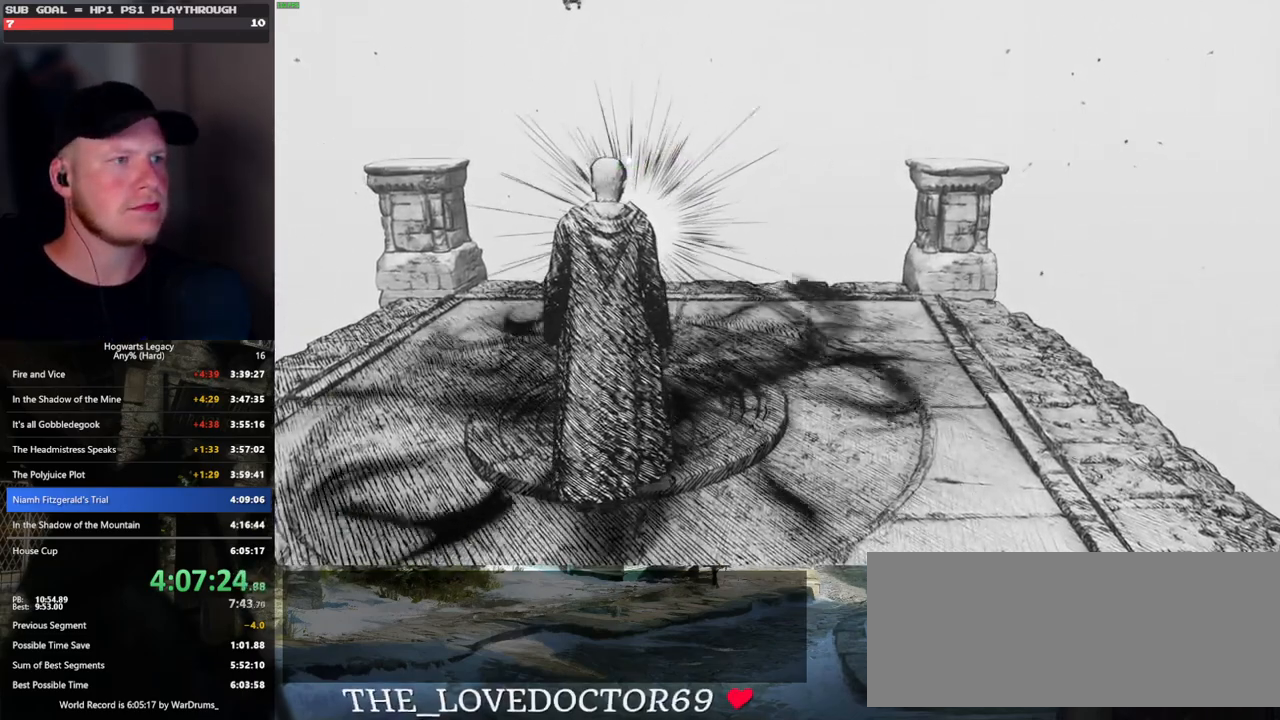
{"keys": ["f"], "mouse": [], "events": []}
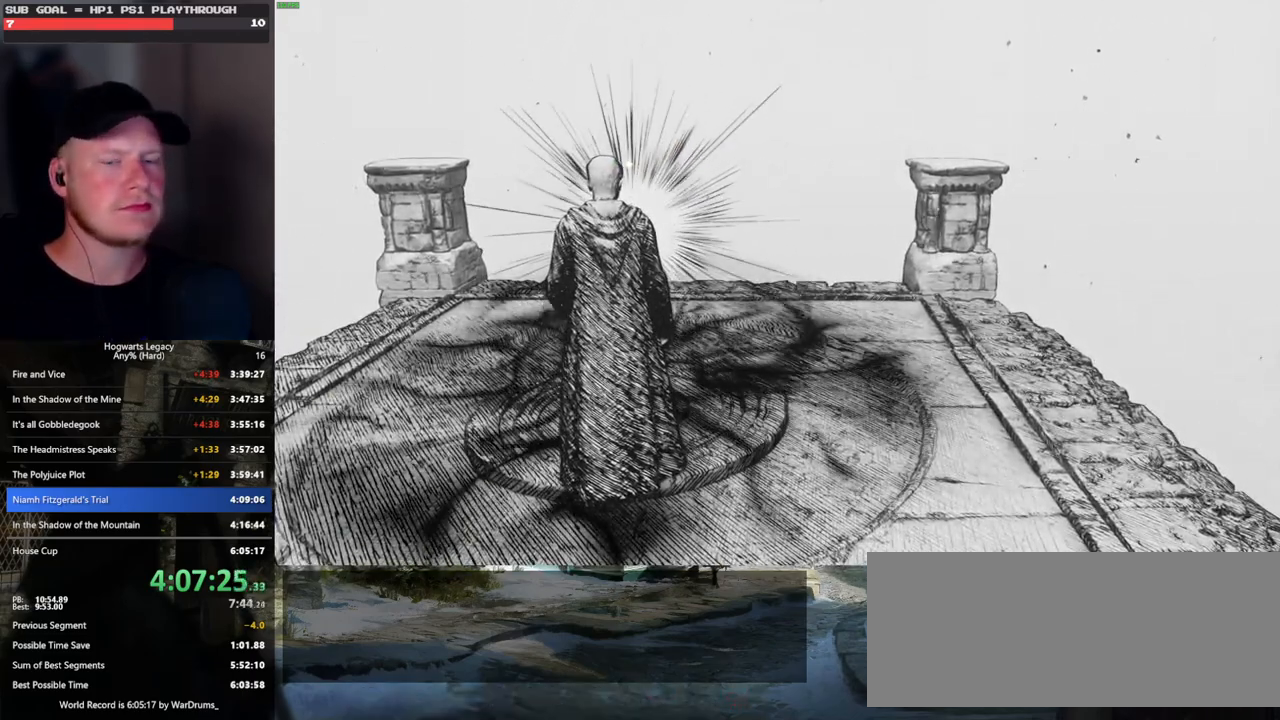
{"keys": ["f"], "mouse": [], "events": []}
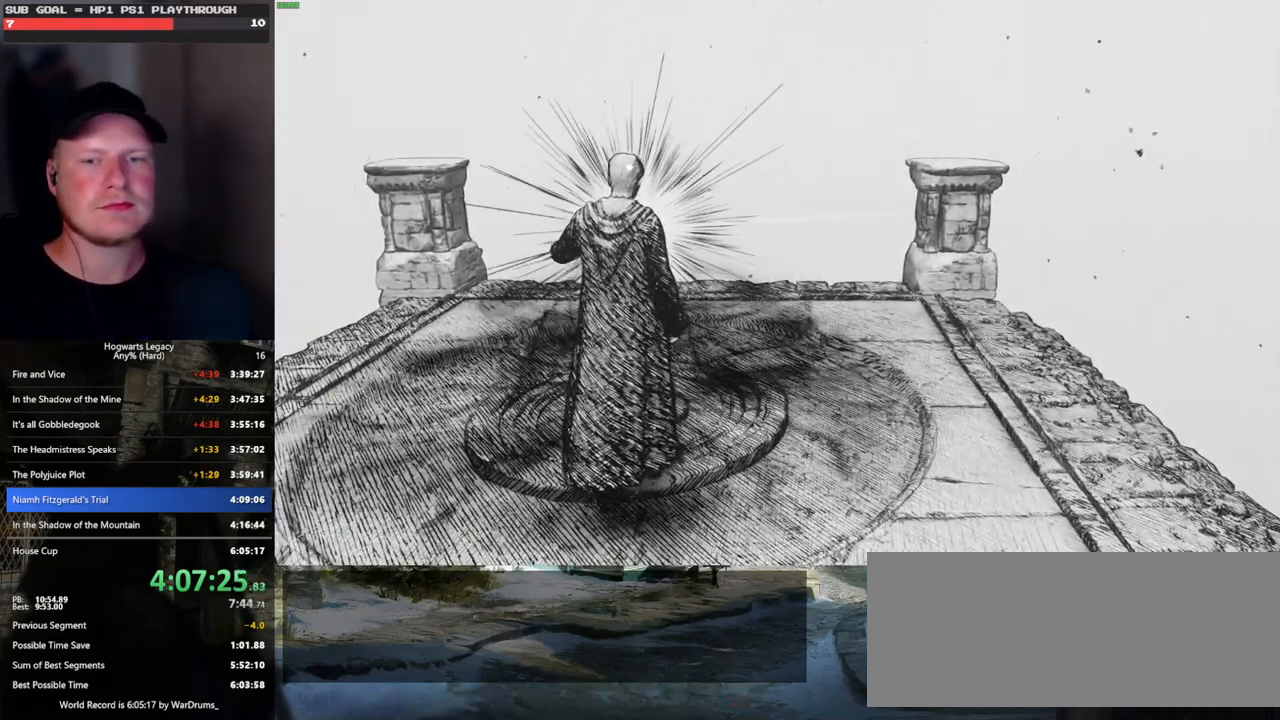
{"keys": [], "mouse": [], "events": [[416, "f", "up"]]}